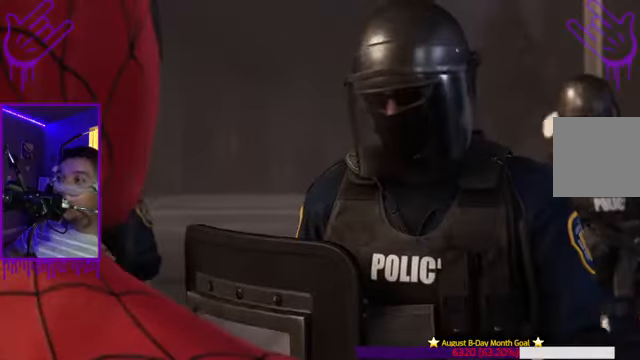
Gameplay with a controller (Xbox layout); each line is a JSON object with the inputs held at the frame after it. "events" lists button and stick changes between this image and that frame as [ms after this image, input, new state], when the widget could be followed in between. Not read: L3 R3.
{"buttons": [], "left_stick": "center", "right_stick": "up", "events": [[334, "right_stick", "up"]]}
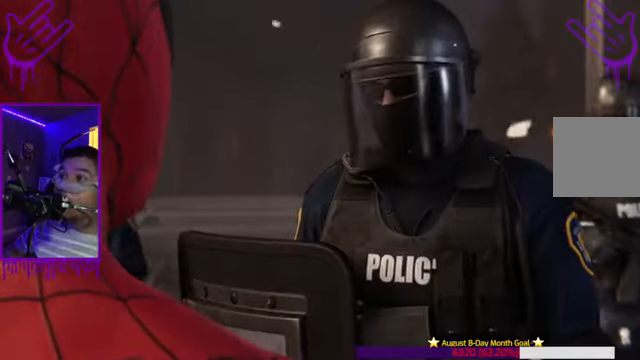
{"buttons": [], "left_stick": "center", "right_stick": "up", "events": []}
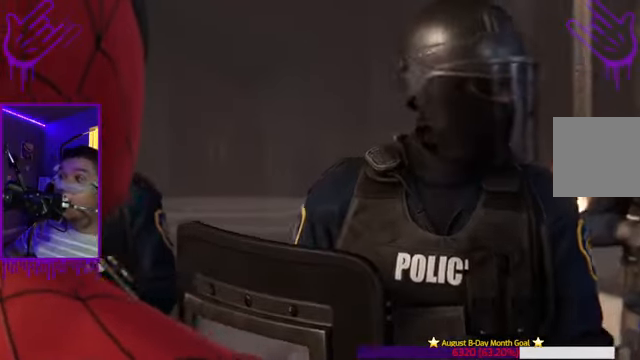
{"buttons": [], "left_stick": "center", "right_stick": "center", "events": [[167, "right_stick", "center"]]}
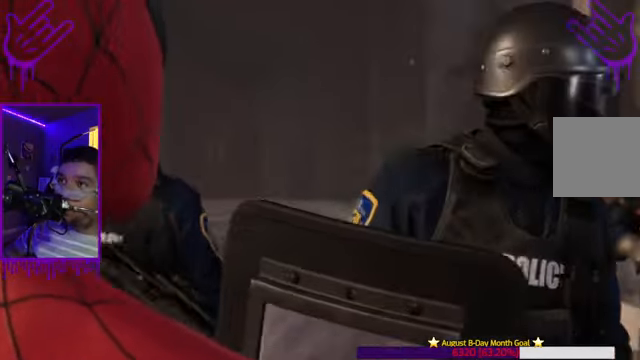
{"buttons": [], "left_stick": "center", "right_stick": "center", "events": []}
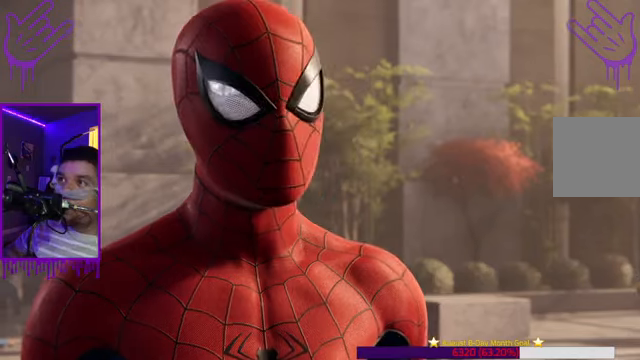
{"buttons": [], "left_stick": "center", "right_stick": "center", "events": []}
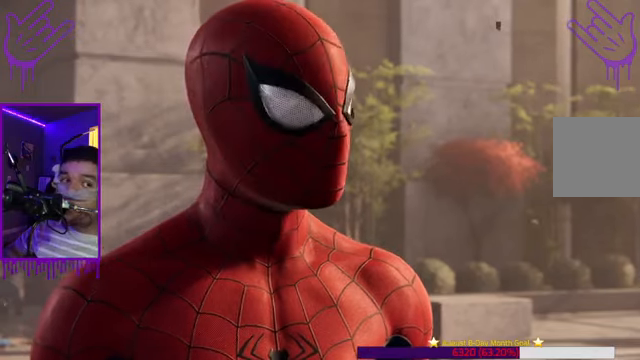
{"buttons": [], "left_stick": "center", "right_stick": "center", "events": []}
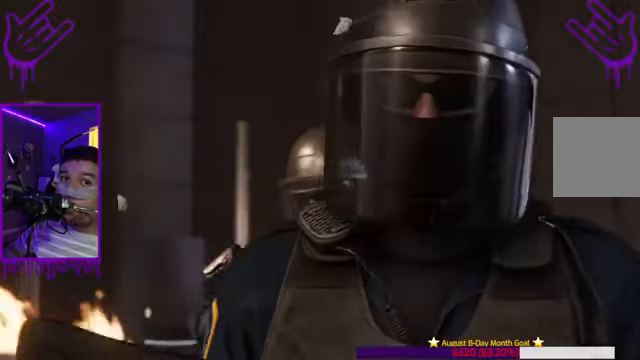
{"buttons": [], "left_stick": "center", "right_stick": "center", "events": []}
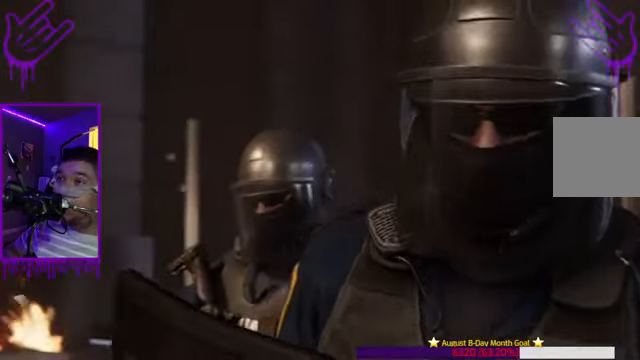
{"buttons": [], "left_stick": "center", "right_stick": "left", "events": [[501, "right_stick", "left"]]}
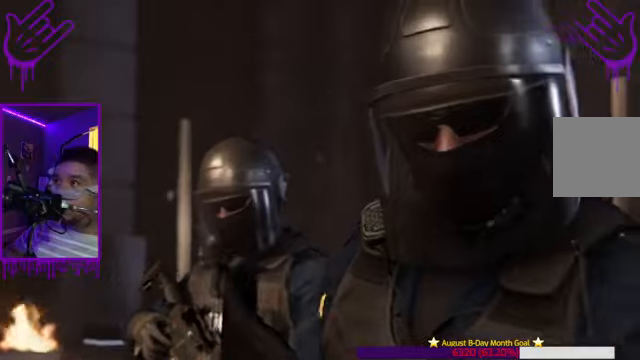
{"buttons": [], "left_stick": "center", "right_stick": "center", "events": [[200, "right_stick", "center"]]}
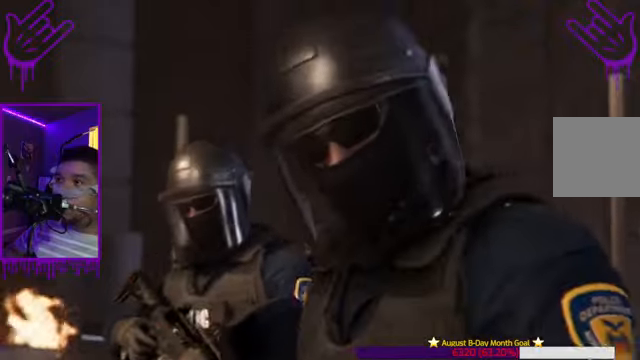
{"buttons": [], "left_stick": "center", "right_stick": "up-left", "events": [[66, "right_stick", "left"], [433, "right_stick", "up-left"]]}
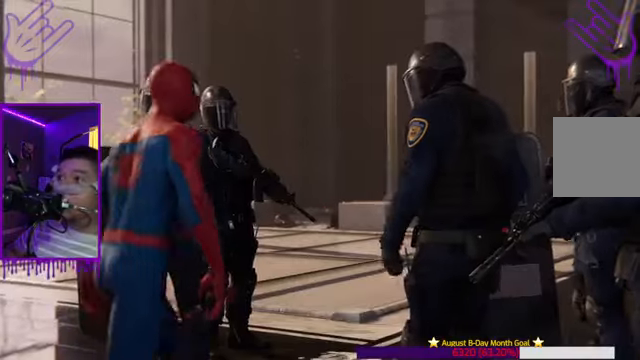
{"buttons": [], "left_stick": "center", "right_stick": "up-left", "events": [[67, "right_stick", "center"], [401, "right_stick", "up-left"]]}
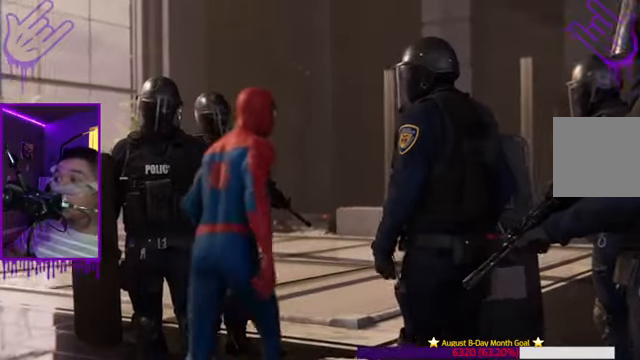
{"buttons": [], "left_stick": "center", "right_stick": "center", "events": [[33, "right_stick", "up"], [400, "right_stick", "center"]]}
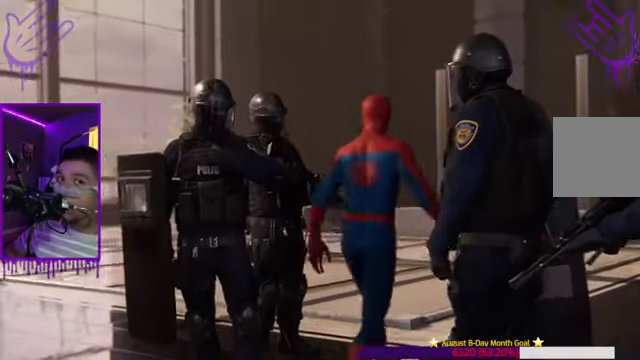
{"buttons": [], "left_stick": "center", "right_stick": "center"}
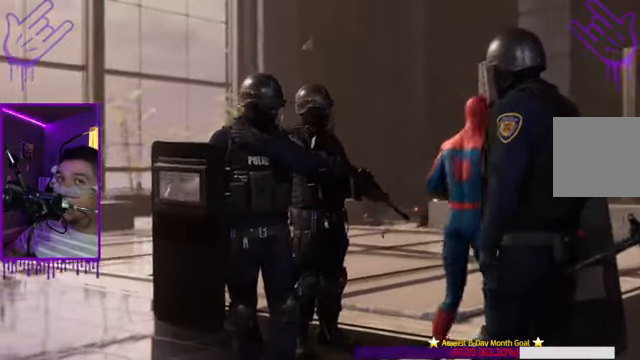
{"buttons": [], "left_stick": "center", "right_stick": "center", "events": []}
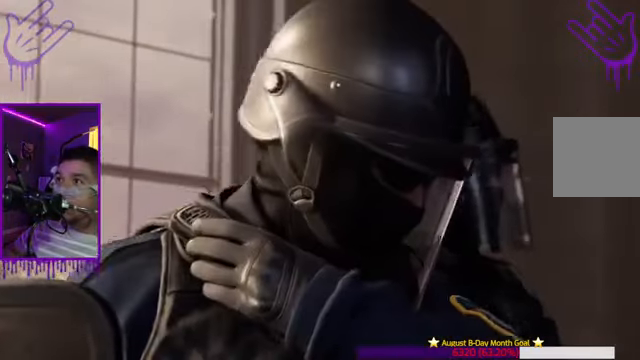
{"buttons": [], "left_stick": "center", "right_stick": "center", "events": []}
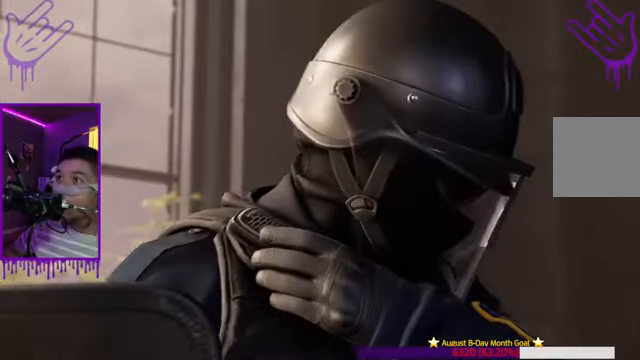
{"buttons": [], "left_stick": "center", "right_stick": "up", "events": [[433, "right_stick", "up"]]}
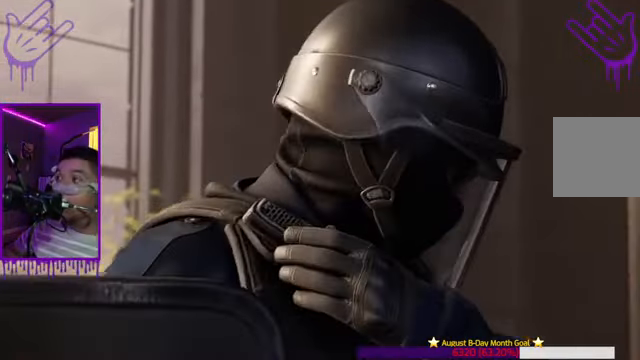
{"buttons": [], "left_stick": "center", "right_stick": "up", "events": []}
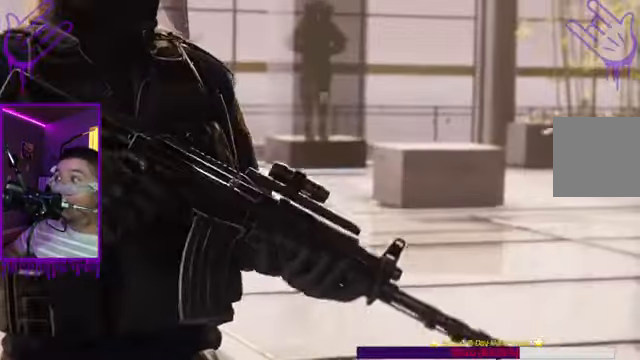
{"buttons": [], "left_stick": "center", "right_stick": "center", "events": [[333, "right_stick", "center"]]}